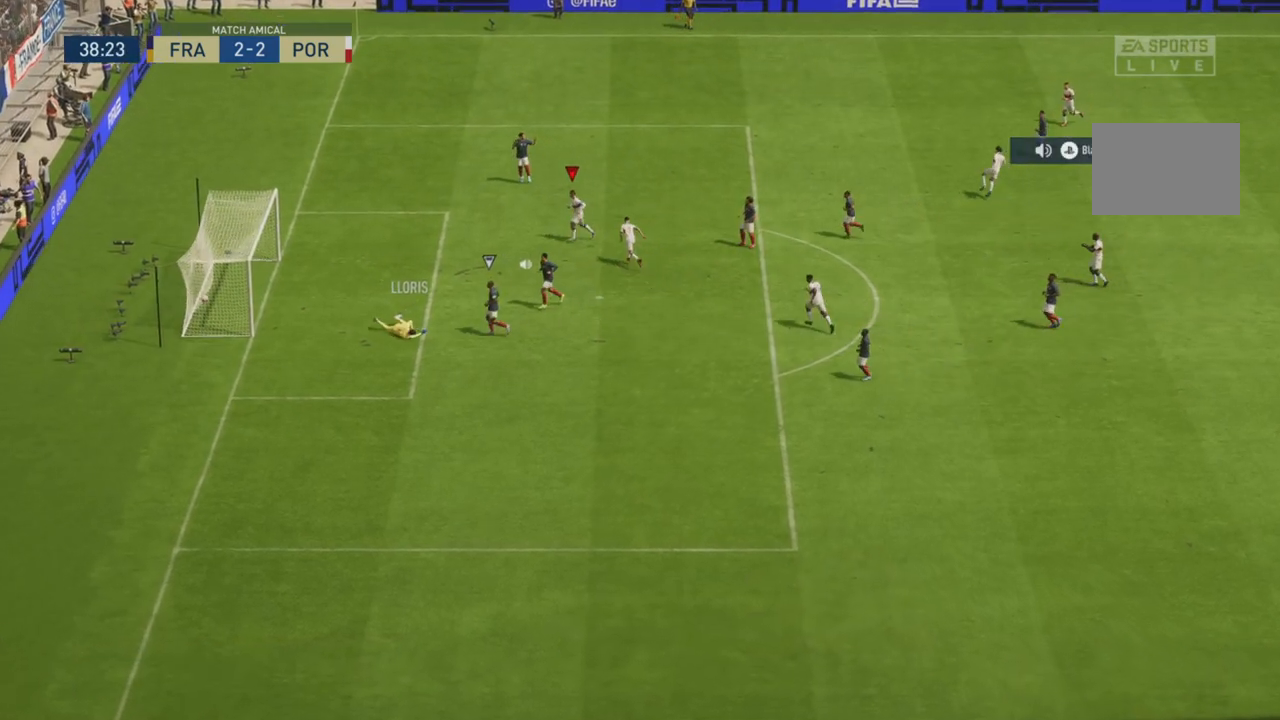
Gameplay with a controller (PlayStation layout); each line is a JSON object with the inputs held at the frame after it. "events" lists button and stick changes between this image and that frame as [ms after this image, input, new state], when the widget could be followed in between. Not read: L3 R3.
{"buttons": ["R2"], "left_stick": "down", "right_stick": "center", "events": [[251, "left_stick", "down-left"], [418, "left_stick", "down"]]}
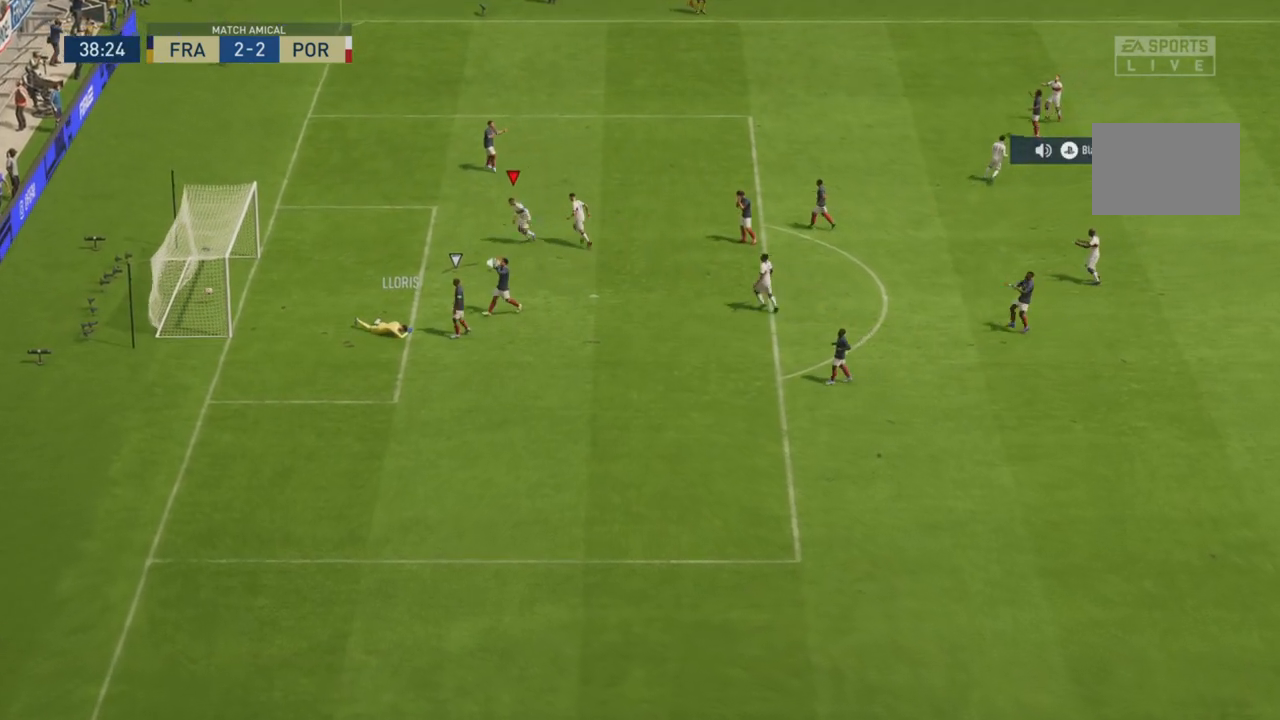
{"buttons": ["TRIANGLE"], "left_stick": "down", "right_stick": "center", "events": [[33, "R2", "up"], [50, "TRIANGLE", "down"]]}
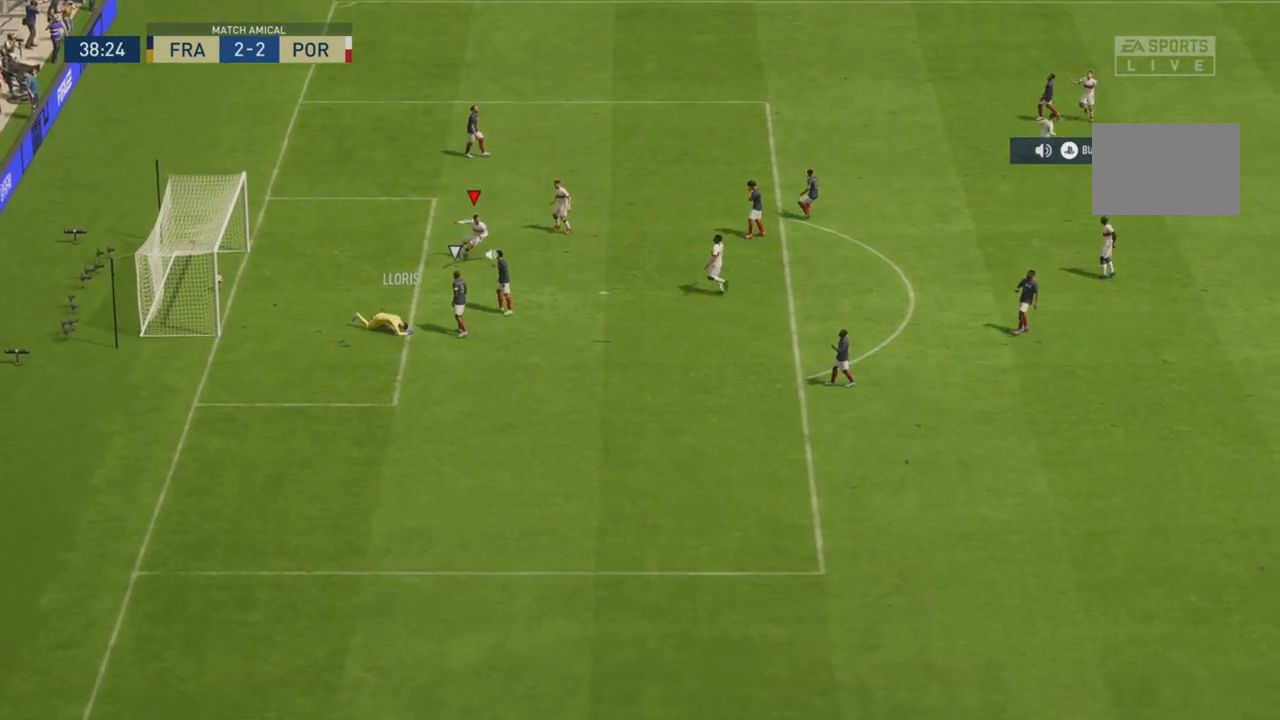
{"buttons": ["TRIANGLE"], "left_stick": "down", "right_stick": "center", "events": [[201, "TRIANGLE", "up"], [267, "TRIANGLE", "down"], [434, "TRIANGLE", "up"], [468, "TRIANGLE", "down"]]}
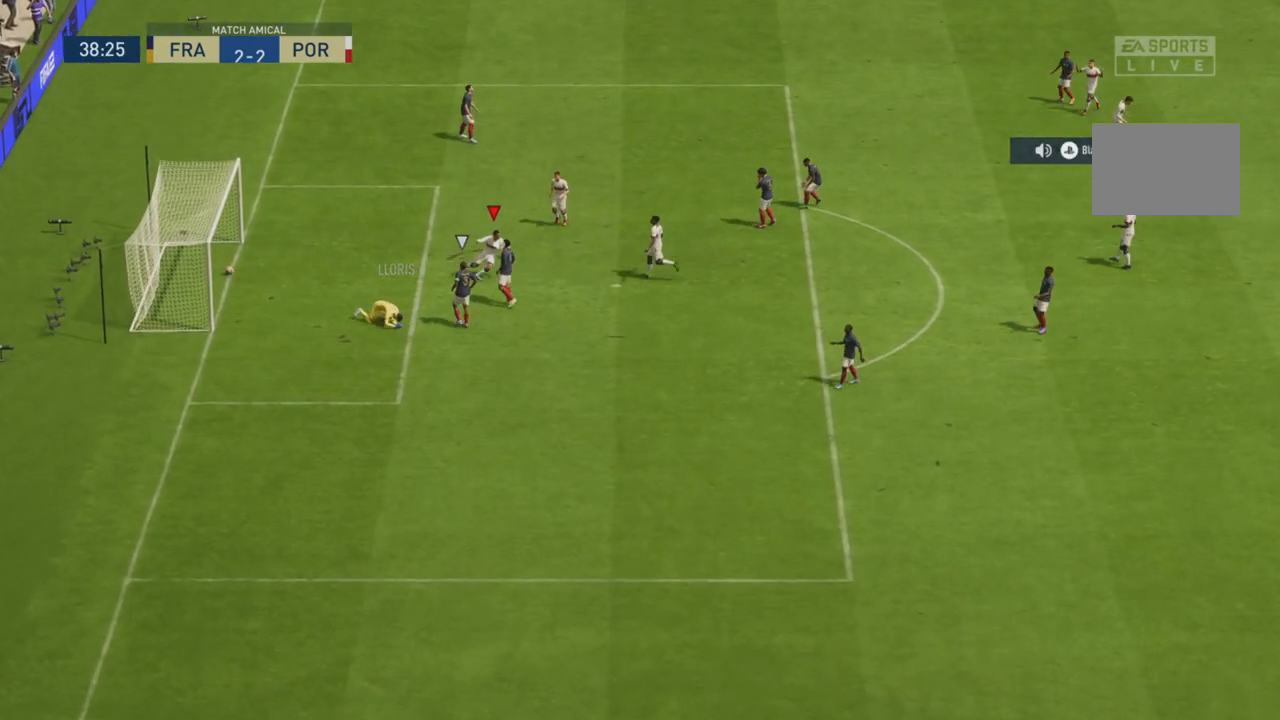
{"buttons": ["TRIANGLE"], "left_stick": "down", "right_stick": "center", "events": [[167, "TRIANGLE", "up"], [200, "TRIANGLE", "down"], [400, "TRIANGLE", "up"], [434, "TRIANGLE", "down"]]}
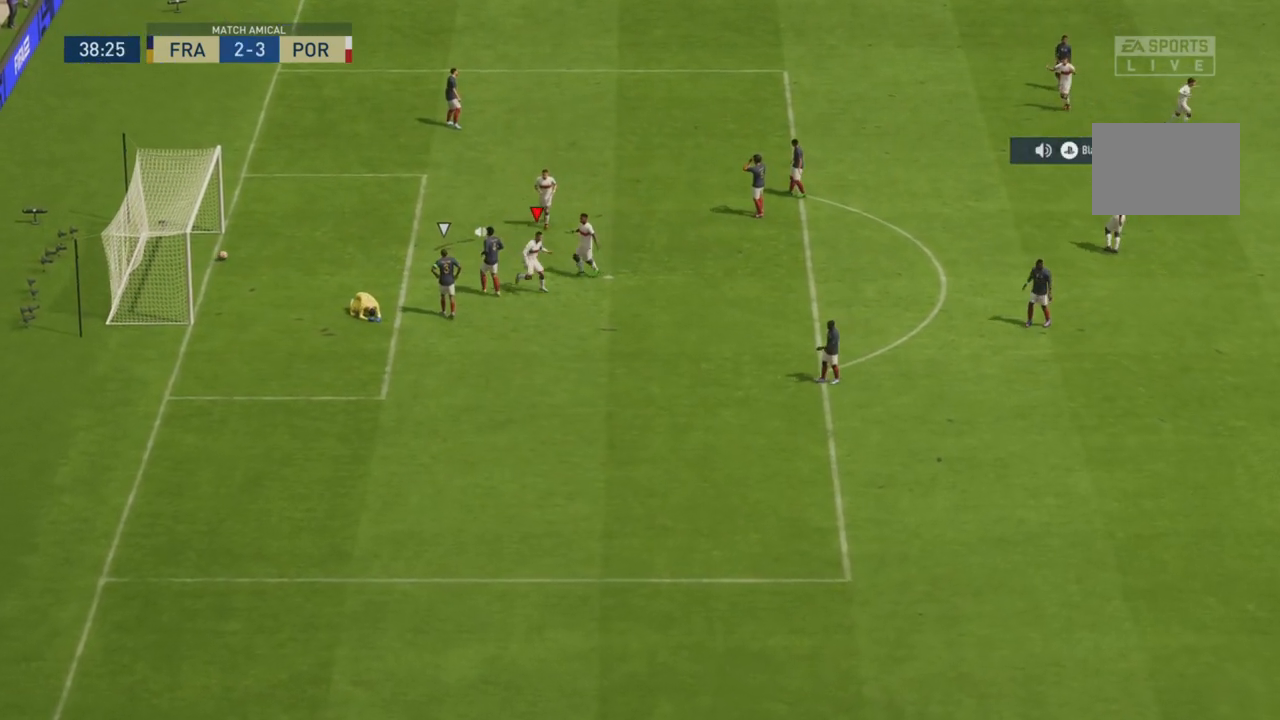
{"buttons": ["TRIANGLE"], "left_stick": "down", "right_stick": "center", "events": [[134, "TRIANGLE", "up"], [201, "TRIANGLE", "down"], [301, "TRIANGLE", "up"], [367, "TRIANGLE", "down"]]}
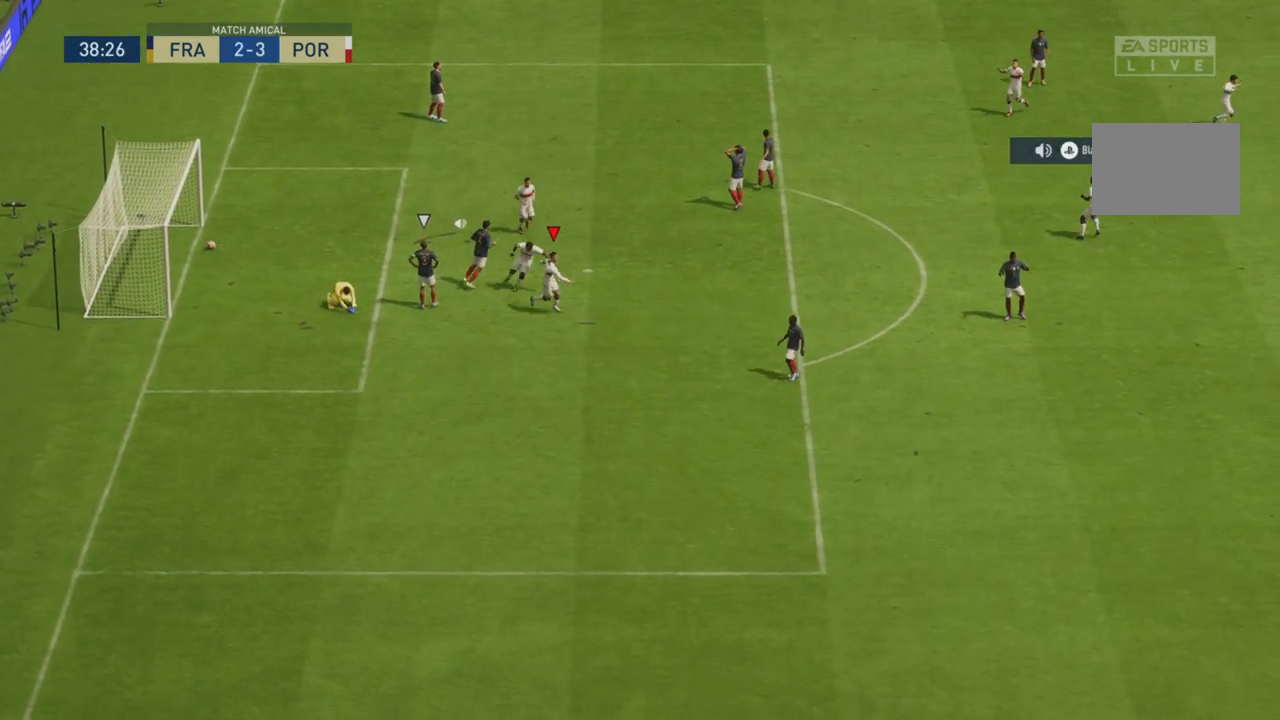
{"buttons": [], "left_stick": "down", "right_stick": "center", "events": [[67, "TRIANGLE", "up"], [133, "TRIANGLE", "down"], [250, "TRIANGLE", "up"], [317, "TRIANGLE", "down"], [484, "TRIANGLE", "up"]]}
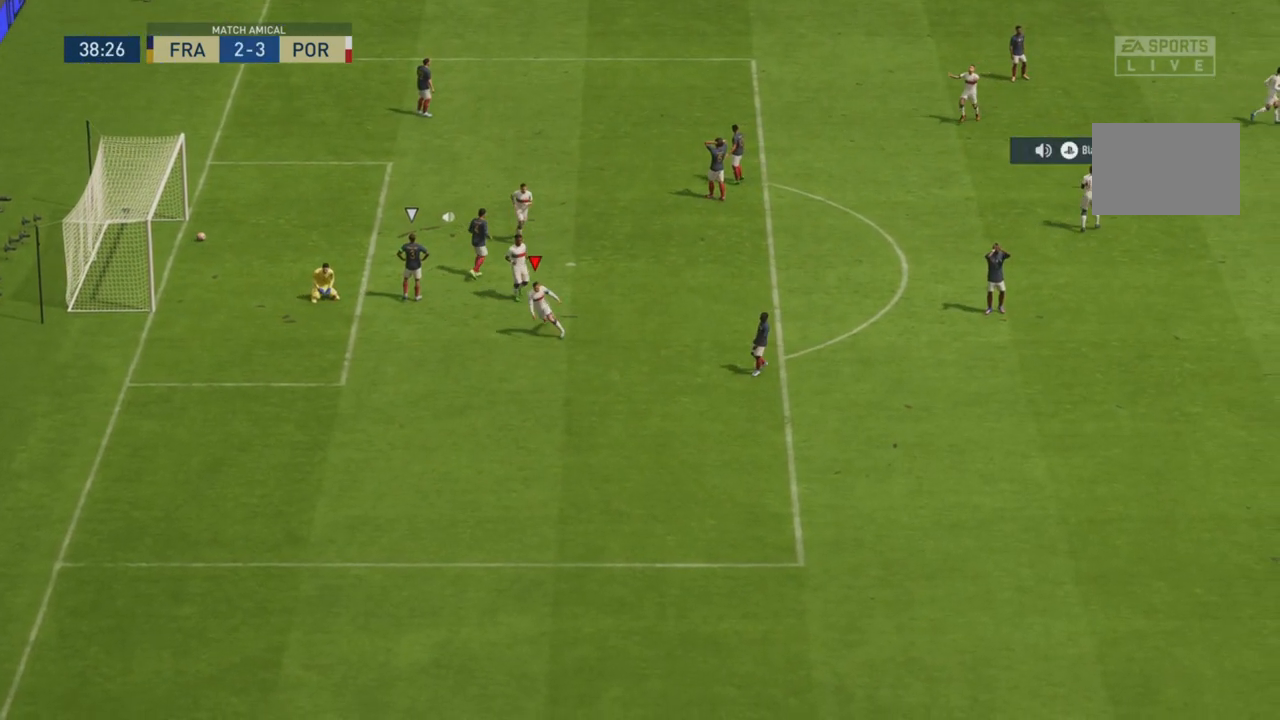
{"buttons": ["TRIANGLE"], "left_stick": "down", "right_stick": "center", "events": [[50, "TRIANGLE", "down"], [184, "TRIANGLE", "up"], [251, "TRIANGLE", "down"], [418, "TRIANGLE", "up"], [451, "TRIANGLE", "down"]]}
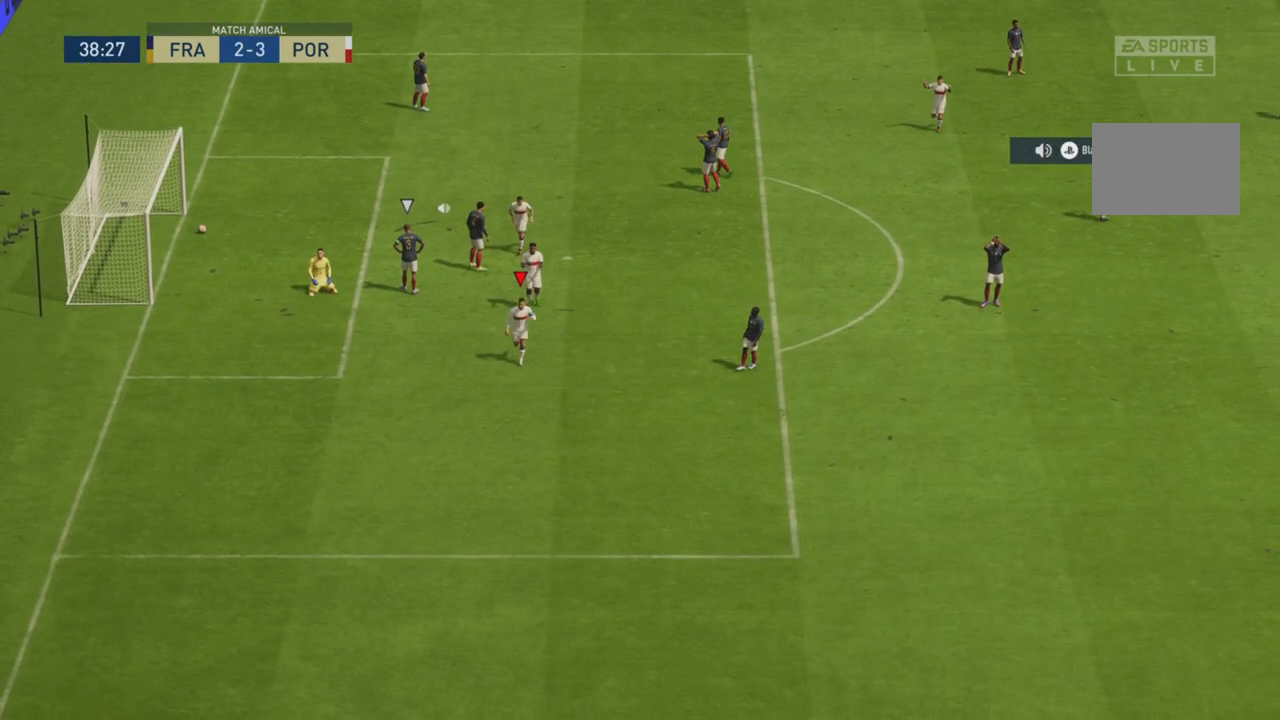
{"buttons": ["TRIANGLE"], "left_stick": "down-right", "right_stick": "center", "events": [[117, "TRIANGLE", "up"], [150, "TRIANGLE", "down"], [250, "left_stick", "down-right"], [317, "TRIANGLE", "up"], [384, "TRIANGLE", "down"]]}